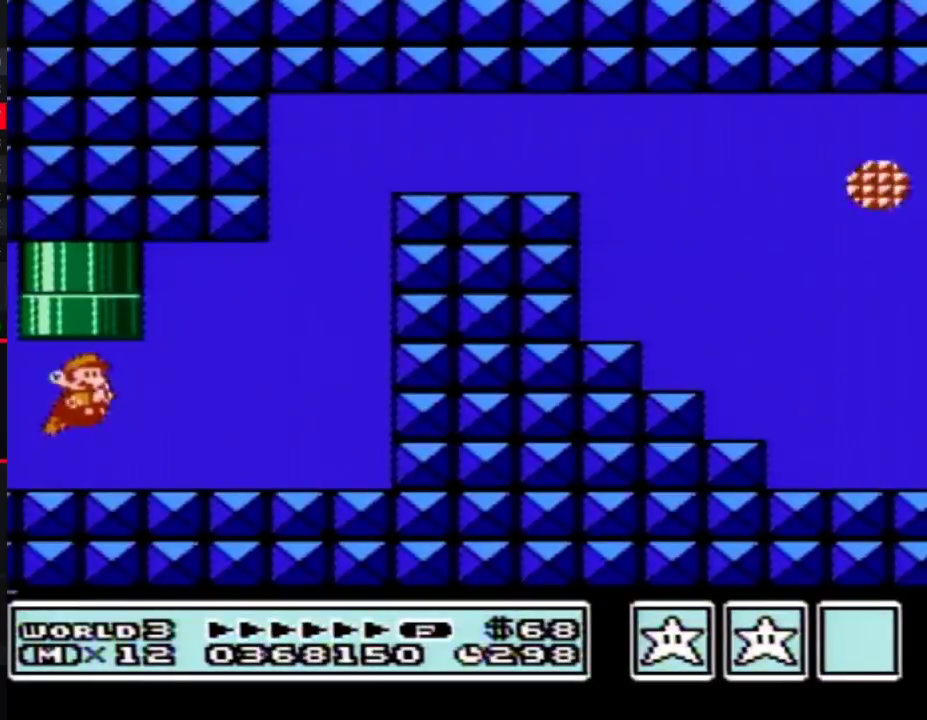
Gameplay with a controller (Nintendo layout); each line is a JSON object with the inputs held at the frame after it. "events" lists button and stick changes between this image and that frame as [ms after this image, input, new state], when the widget could be followed in between. Not read: L3 R3.
{"buttons": ["B", "DPAD_RIGHT"], "events": [[317, "A", "down"], [367, "A", "up"]]}
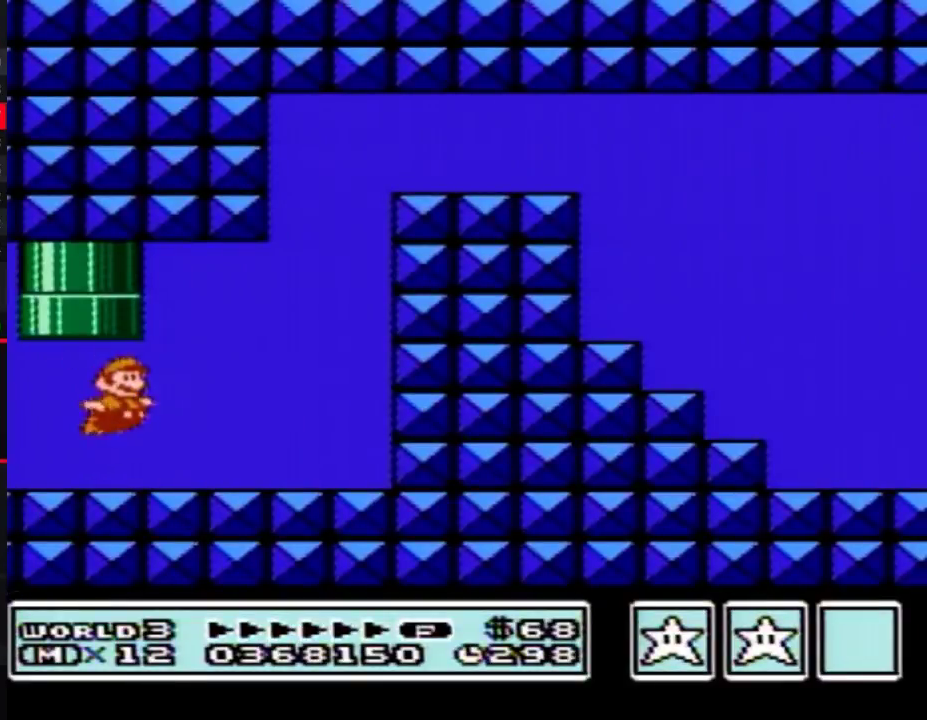
{"buttons": ["B", "DPAD_RIGHT"], "events": [[217, "A", "down"], [317, "A", "up"]]}
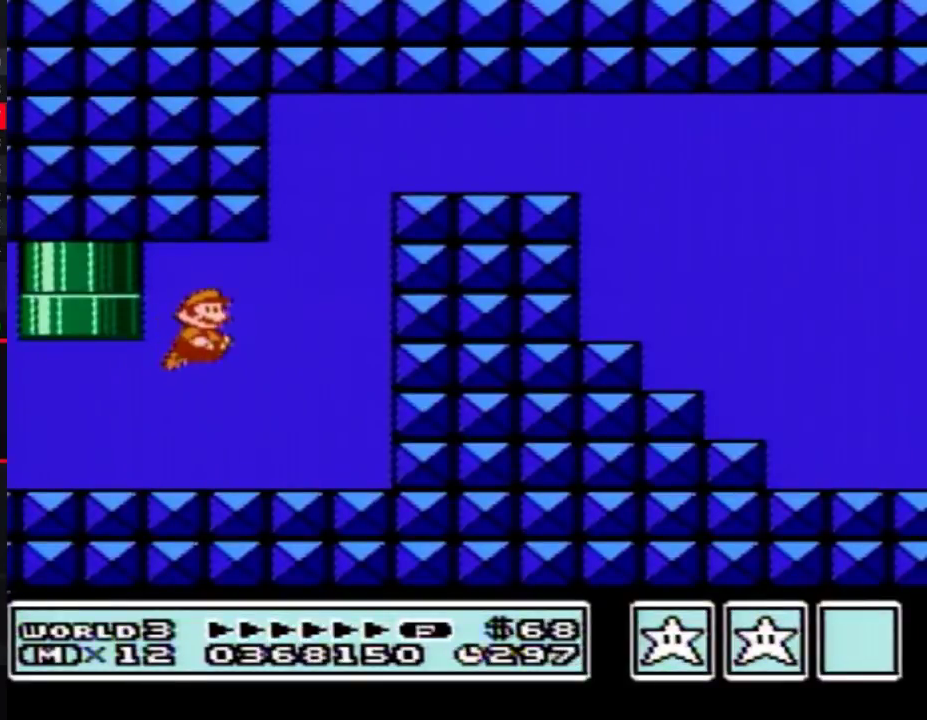
{"buttons": ["A", "B", "DPAD_RIGHT"], "events": [[217, "A", "down"], [217, "DPAD_LEFT", "down"], [217, "DPAD_RIGHT", "up"], [283, "A", "up"], [333, "A", "down"], [333, "DPAD_LEFT", "up"], [333, "DPAD_RIGHT", "down"]]}
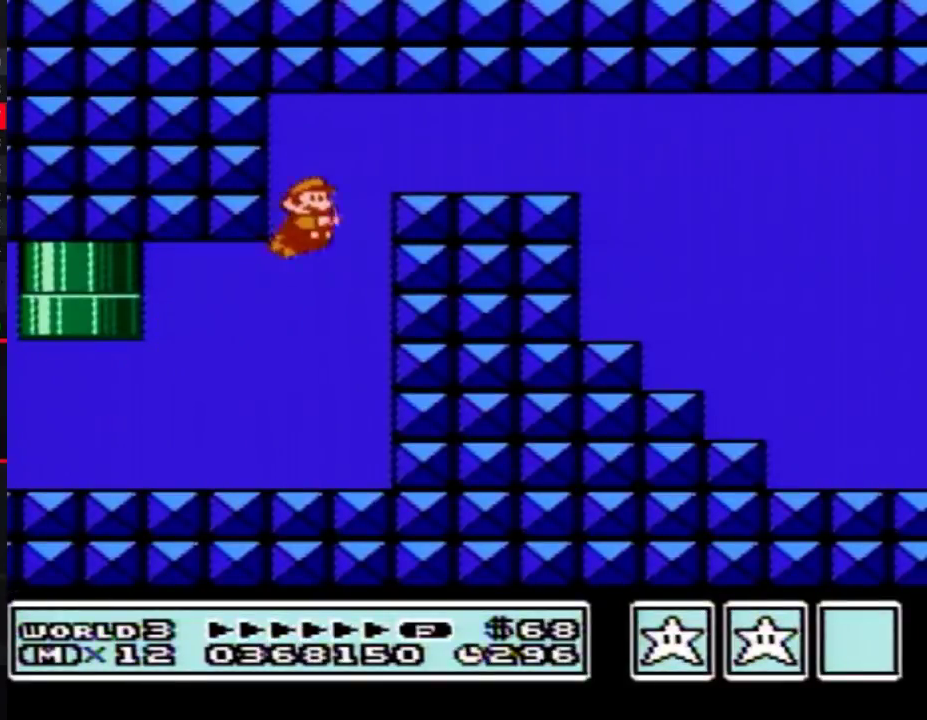
{"buttons": ["B", "DPAD_RIGHT"], "events": [[33, "A", "up"], [83, "A", "down"], [250, "A", "up"], [317, "A", "down"], [367, "A", "up"], [433, "A", "down"], [500, "A", "up"]]}
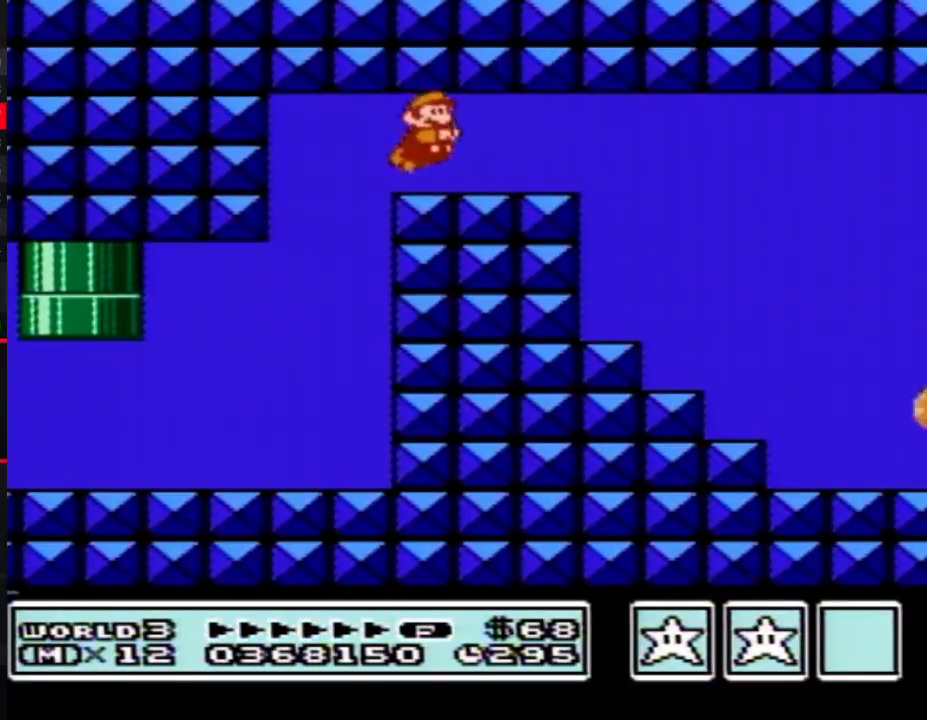
{"buttons": ["B", "DPAD_RIGHT"], "events": [[67, "A", "down"], [117, "A", "up"], [183, "A", "down"], [367, "A", "up"], [433, "A", "down"], [500, "A", "up"]]}
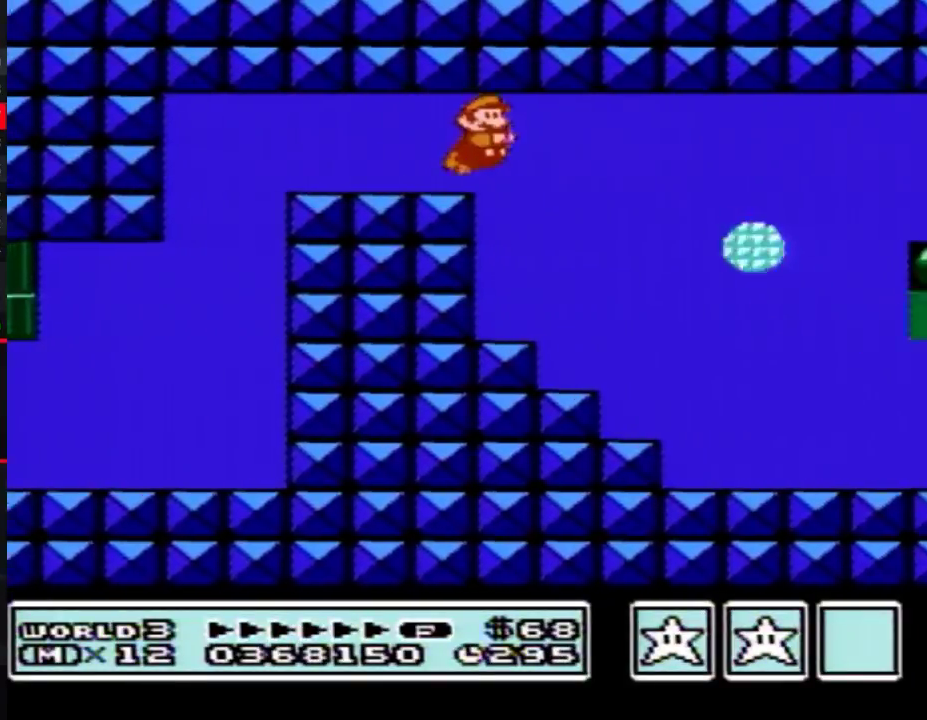
{"buttons": ["B", "DPAD_RIGHT"], "events": [[67, "A", "down"], [117, "A", "up"], [183, "A", "down"], [250, "A", "up"], [317, "A", "down"], [367, "A", "up"], [433, "A", "down"], [500, "A", "up"]]}
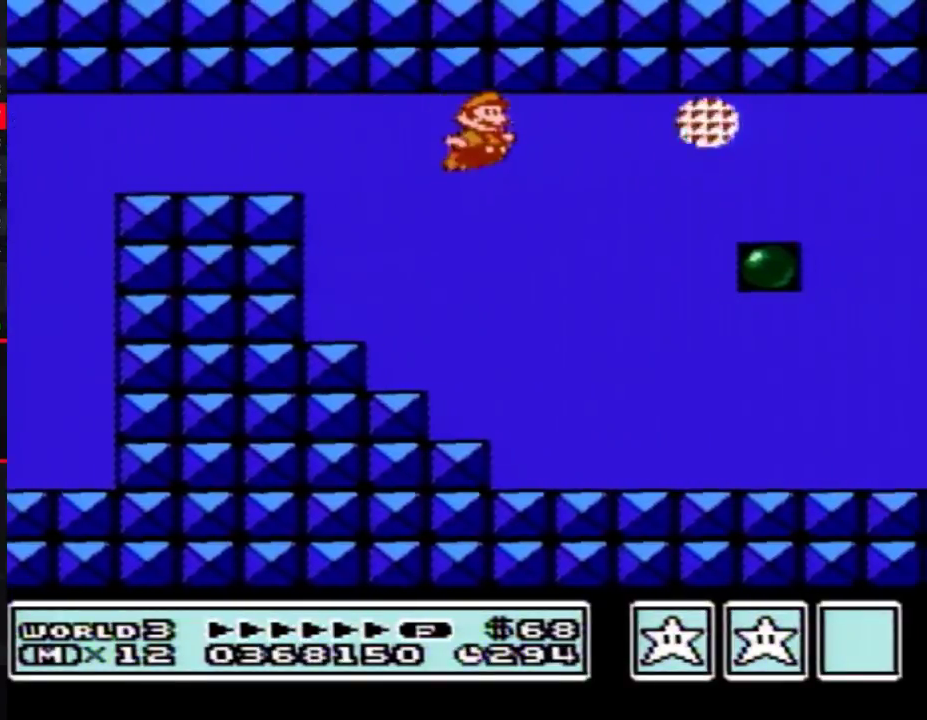
{"buttons": ["B", "DPAD_RIGHT"], "events": [[33, "A", "down"], [117, "A", "up"], [167, "A", "down"], [250, "A", "up"], [317, "A", "down"], [367, "A", "up"], [433, "A", "down"], [500, "A", "up"]]}
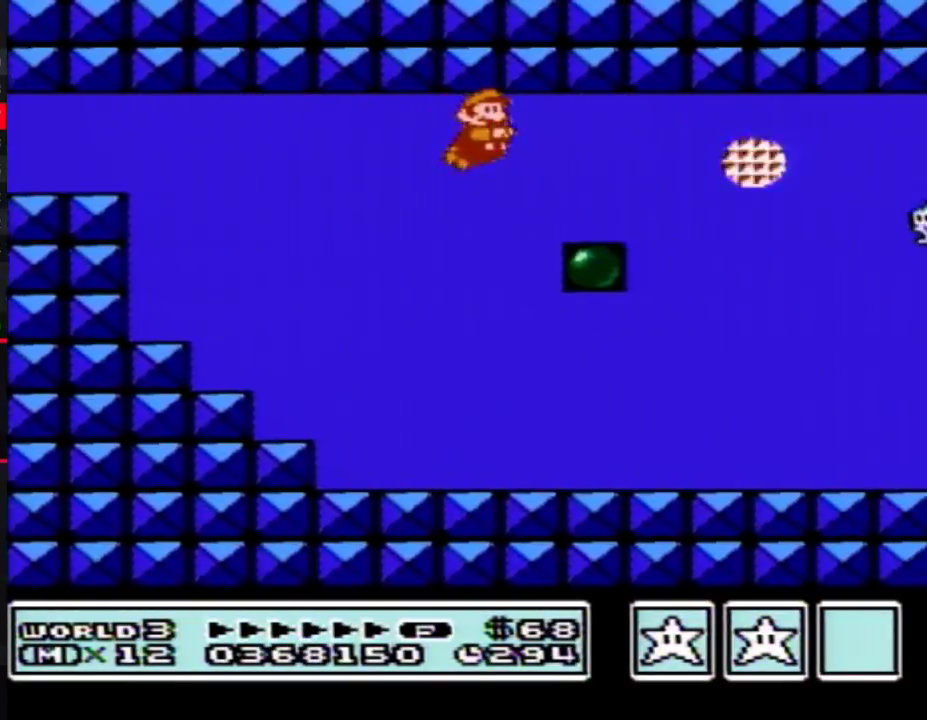
{"buttons": ["A", "B", "DPAD_RIGHT"], "events": [[67, "A", "down"], [150, "A", "up"], [217, "A", "down"], [267, "A", "up"], [333, "A", "down"], [400, "A", "up"], [467, "A", "down"]]}
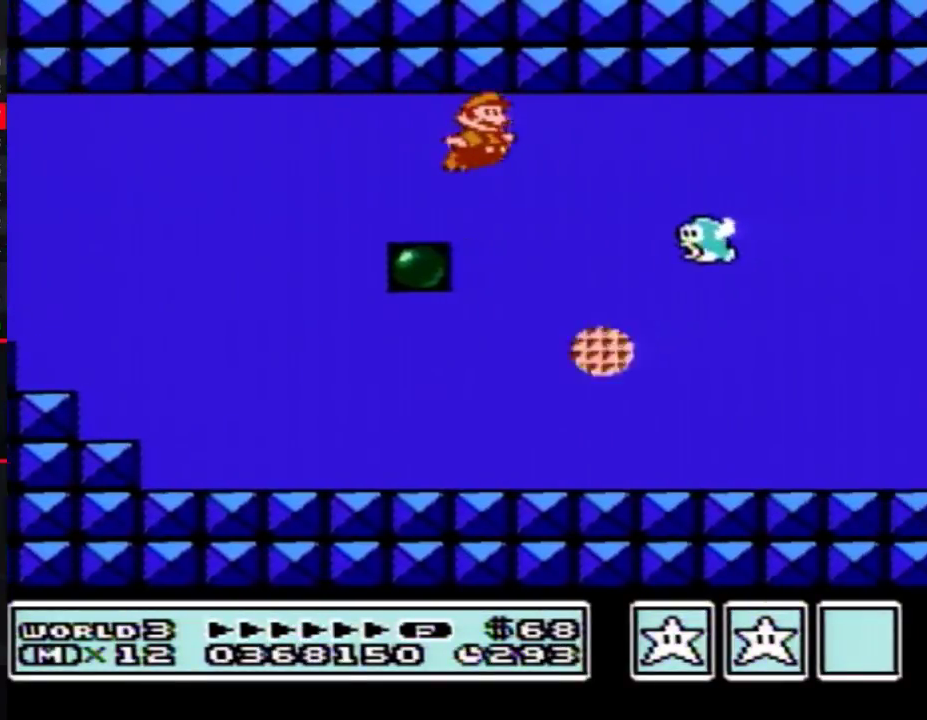
{"buttons": ["B", "DPAD_RIGHT"], "events": [[67, "A", "up"], [67, "B", "up"], [117, "B", "down"], [167, "A", "down"], [217, "A", "up"], [283, "A", "down"], [350, "A", "up"], [433, "A", "down"], [500, "A", "up"]]}
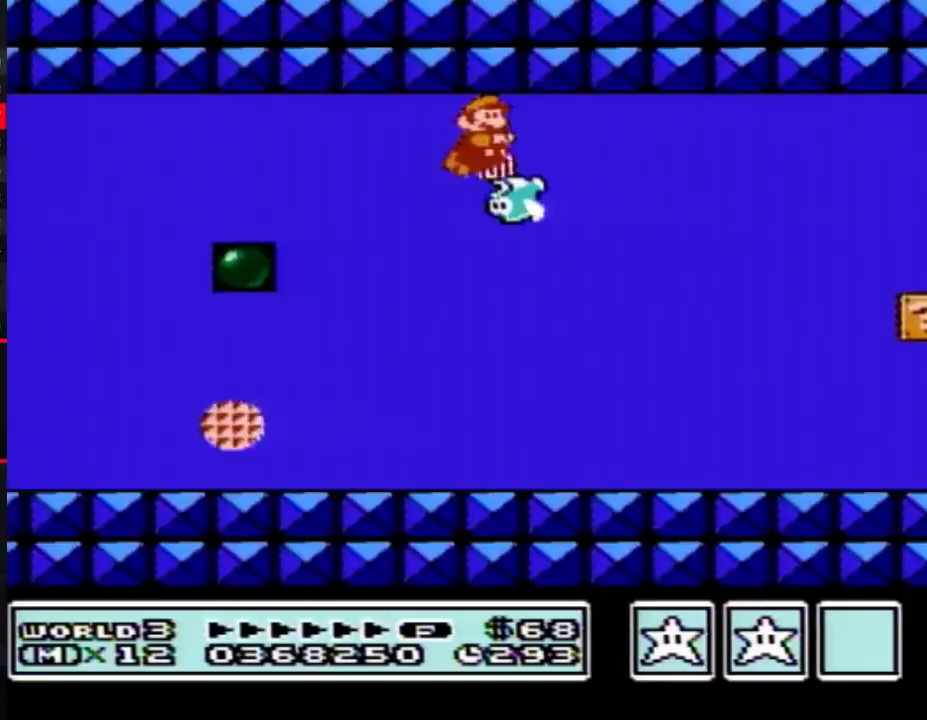
{"buttons": ["B", "DPAD_RIGHT"], "events": [[67, "A", "down"], [117, "A", "up"], [183, "A", "down"], [250, "A", "up"], [317, "A", "down"], [367, "A", "up"], [433, "A", "down"], [500, "A", "up"]]}
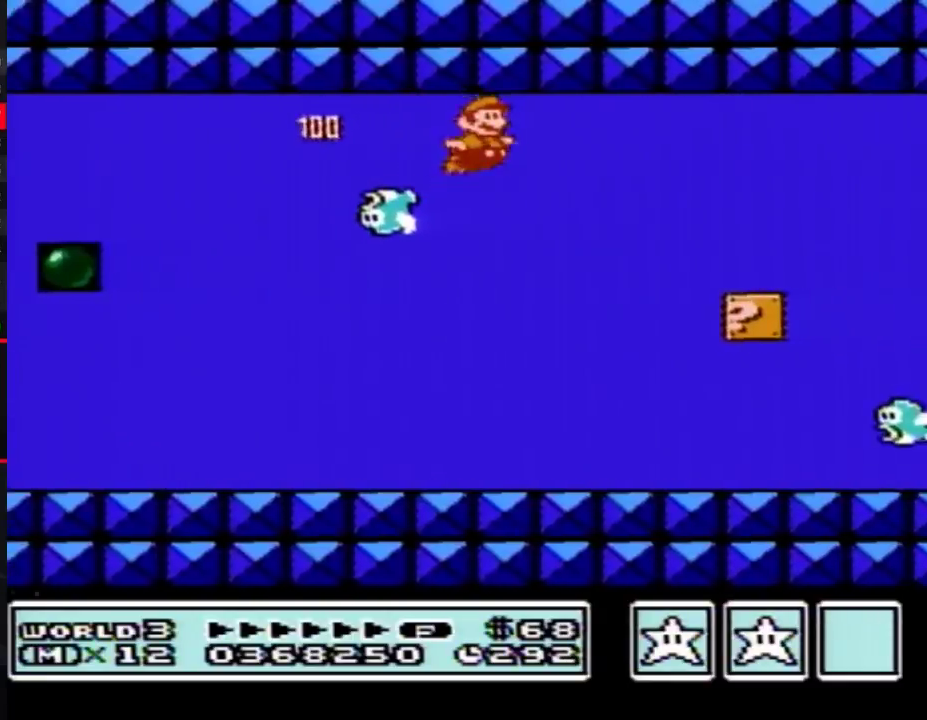
{"buttons": ["A", "B", "DPAD_RIGHT"], "events": [[67, "A", "down"], [117, "A", "up"], [183, "A", "down"], [250, "A", "up"], [300, "A", "down"], [400, "A", "up"], [467, "A", "down"]]}
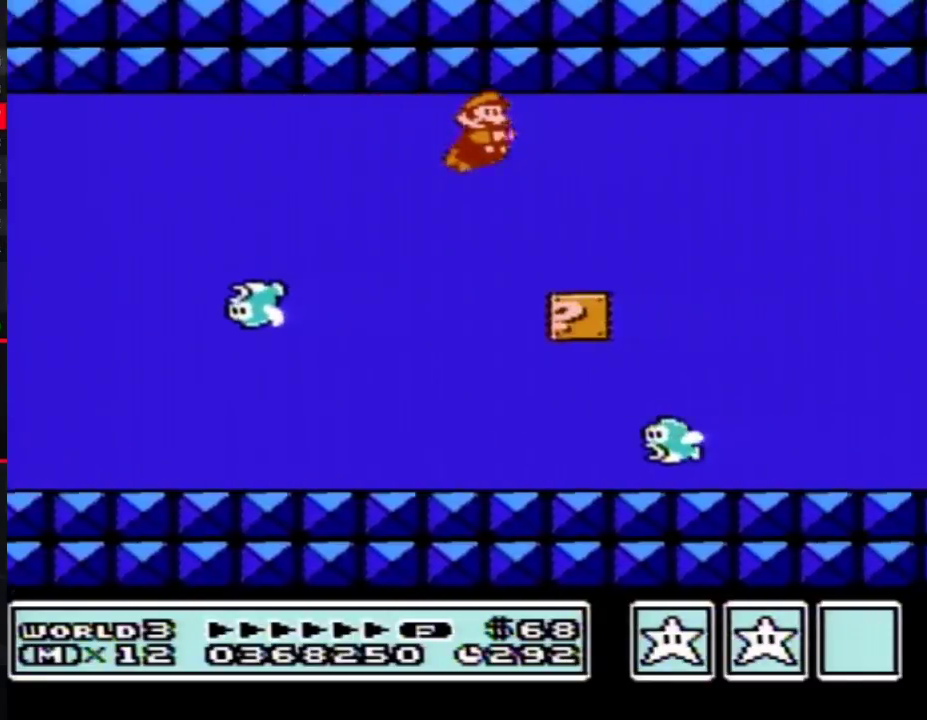
{"buttons": ["A", "B", "DPAD_RIGHT"], "events": [[33, "A", "up"], [100, "A", "down"], [283, "A", "up"], [333, "A", "down"], [433, "A", "up"], [500, "A", "down"]]}
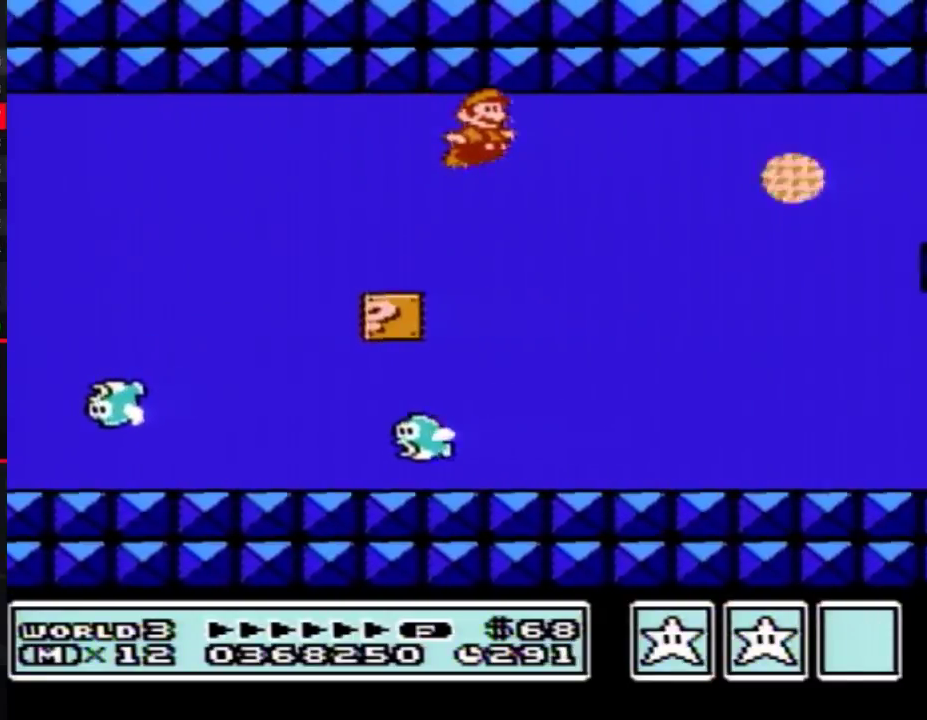
{"buttons": ["A", "B", "DPAD_RIGHT"], "events": [[67, "A", "up"], [117, "A", "down"], [300, "A", "up"], [367, "A", "down"]]}
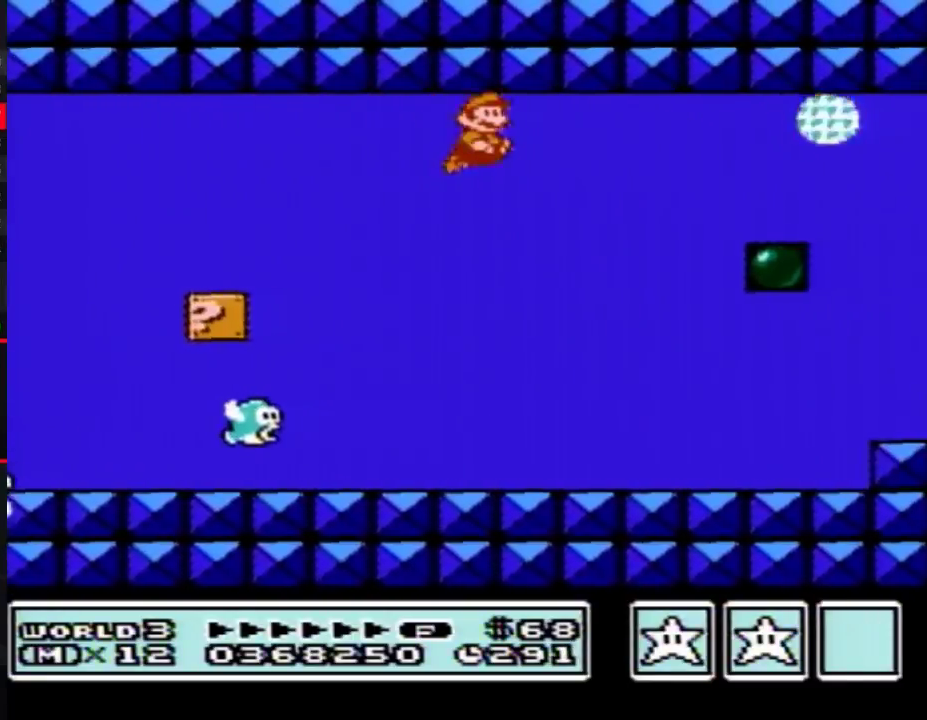
{"buttons": ["B", "DPAD_RIGHT"], "events": [[217, "A", "up"], [283, "A", "down"], [333, "A", "up"], [400, "A", "down"], [467, "A", "up"]]}
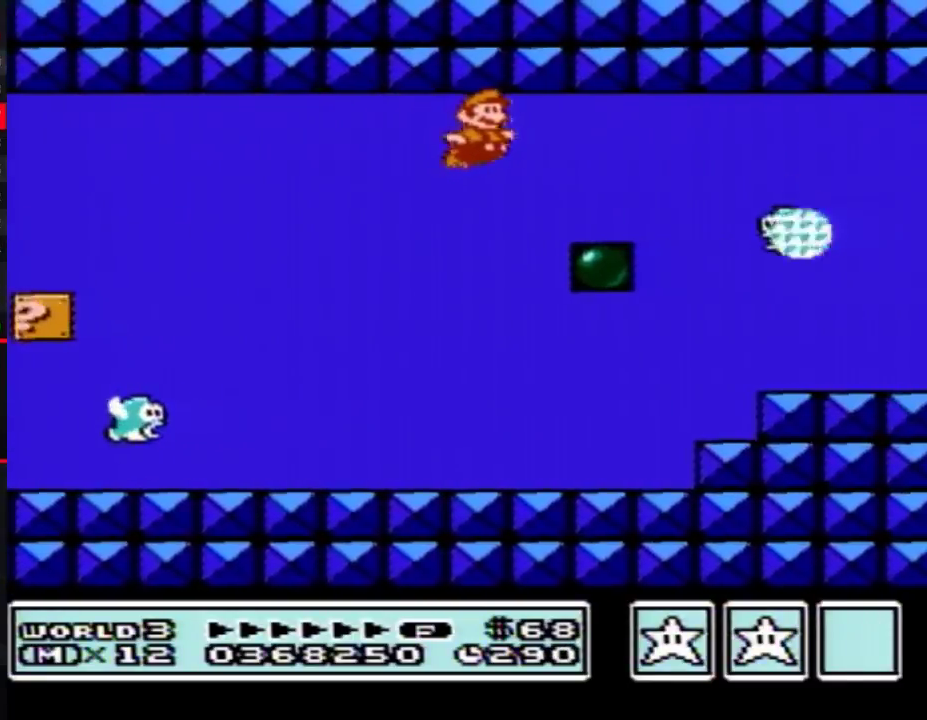
{"buttons": ["A", "B", "DPAD_RIGHT"], "events": [[33, "A", "down"], [100, "A", "up"], [150, "A", "down"], [217, "A", "up"], [367, "A", "down"], [433, "A", "up"], [500, "A", "down"]]}
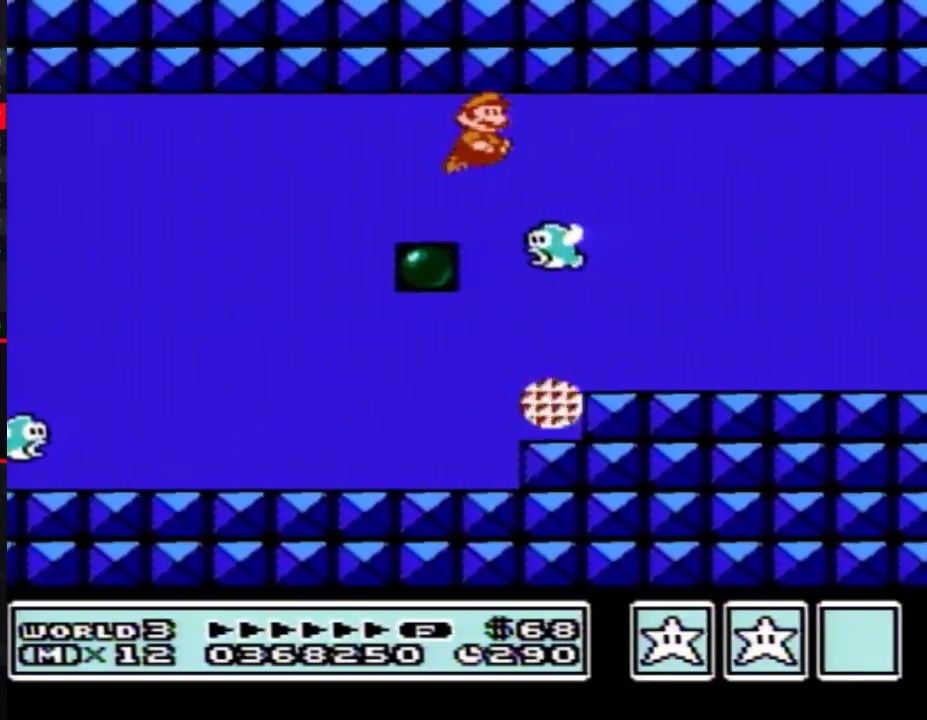
{"buttons": ["A", "B", "DPAD_RIGHT"], "events": [[67, "A", "up"], [117, "A", "down"], [183, "A", "up"], [250, "A", "down"], [317, "A", "up"], [367, "A", "down"], [433, "A", "up"], [500, "A", "down"]]}
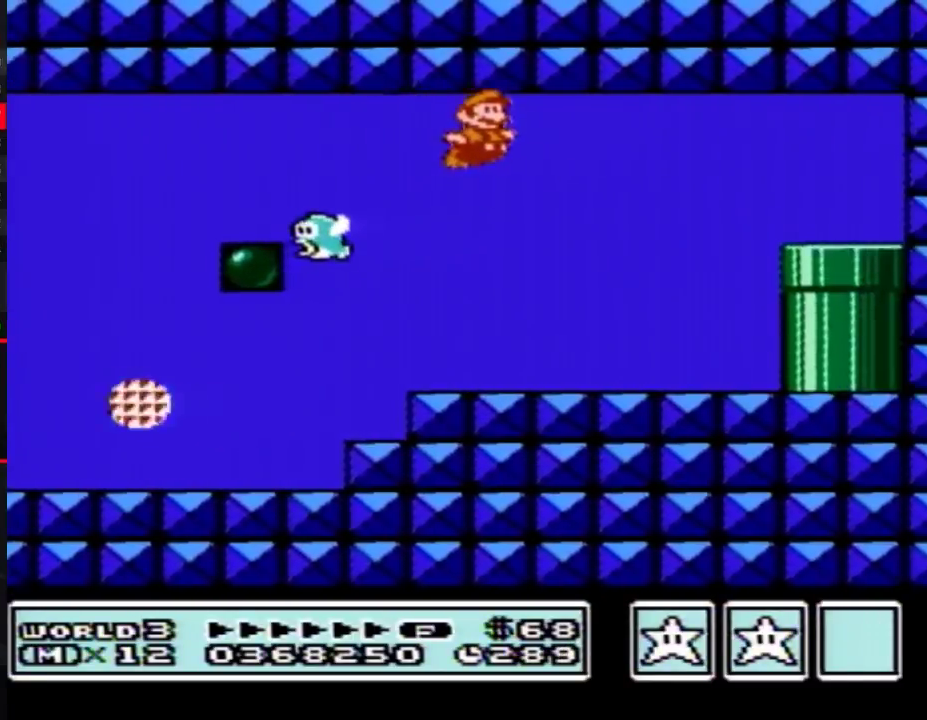
{"buttons": ["B", "DPAD_RIGHT"], "events": [[67, "A", "up"], [117, "A", "down"], [183, "A", "up"], [250, "A", "down"], [317, "A", "up"], [367, "A", "down"], [433, "A", "up"]]}
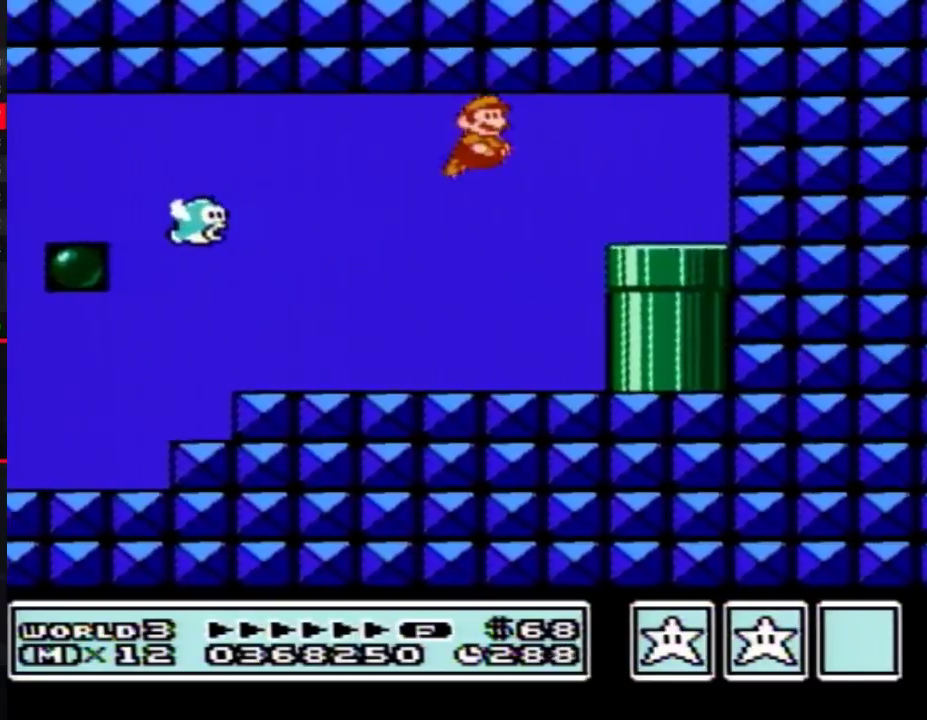
{"buttons": ["B", "DPAD_DOWN"], "events": [[433, "DPAD_DOWN", "down"], [467, "DPAD_RIGHT", "up"]]}
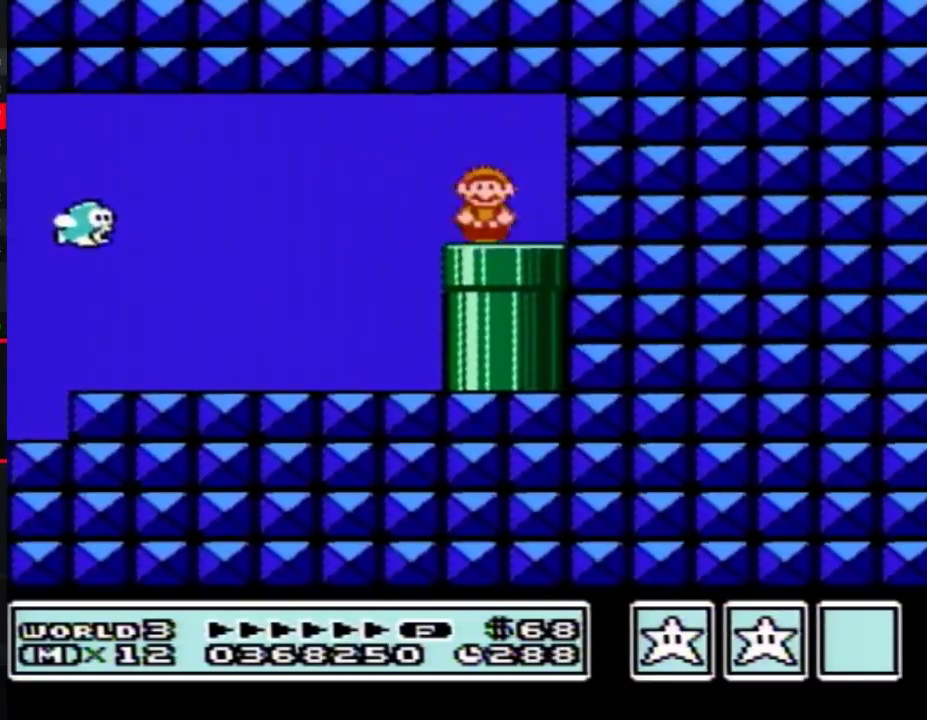
{"buttons": ["B"], "events": [[183, "B", "up"], [183, "DPAD_DOWN", "up"], [283, "B", "down"]]}
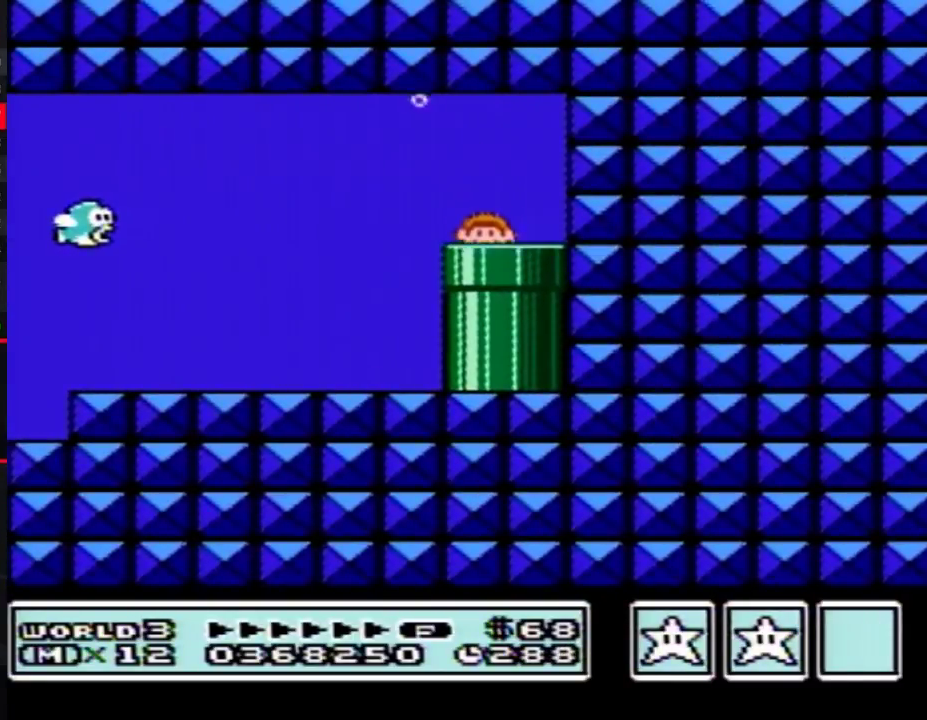
{"buttons": ["B"], "events": []}
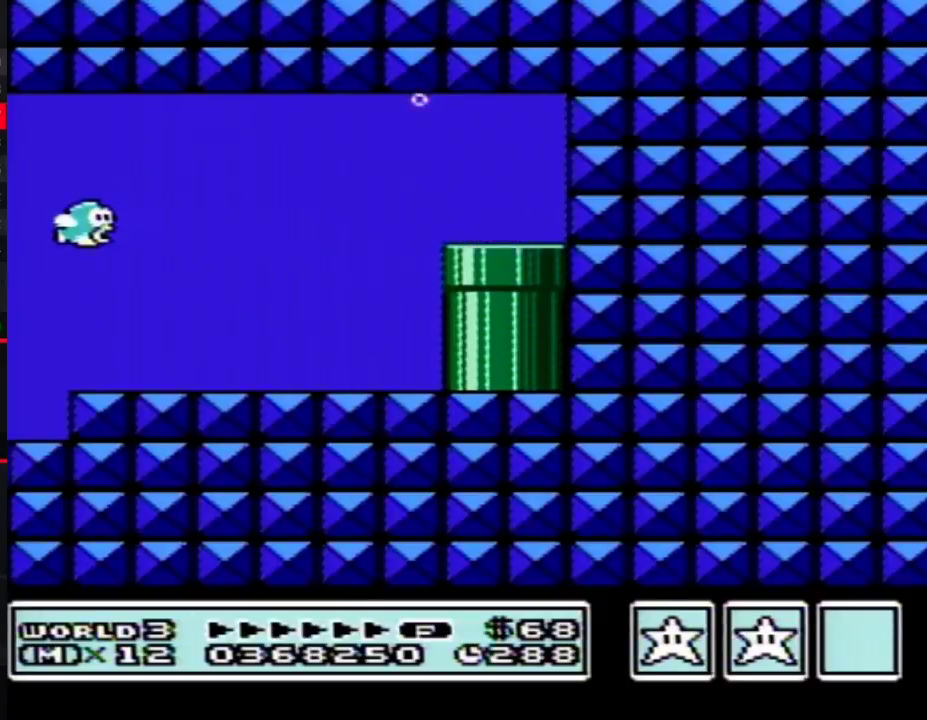
{"buttons": ["B"], "events": []}
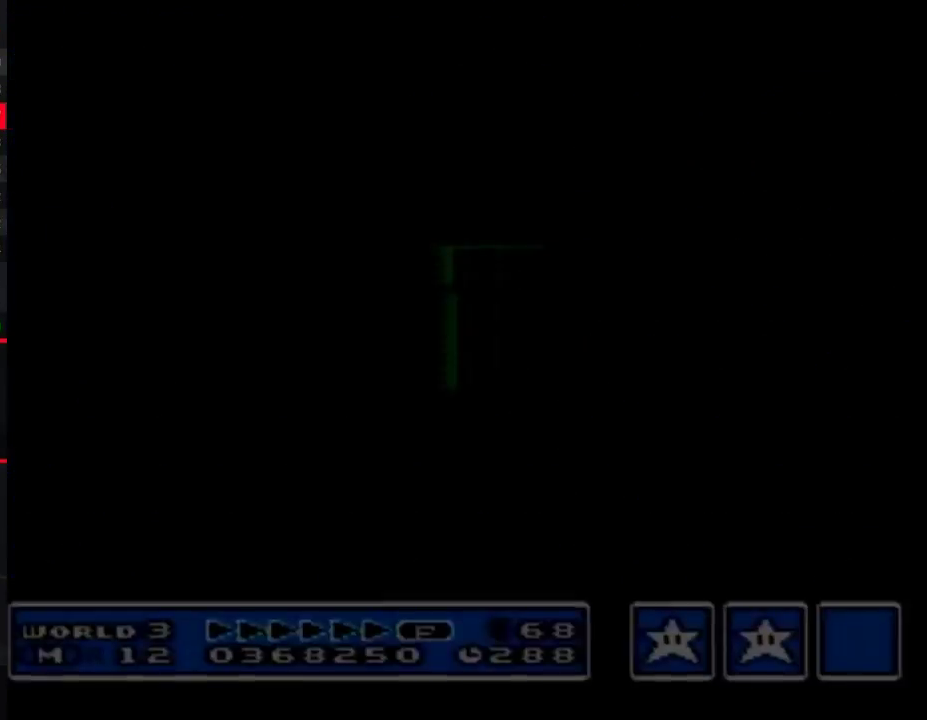
{"buttons": ["B", "DPAD_RIGHT"], "events": [[33, "DPAD_RIGHT", "down"]]}
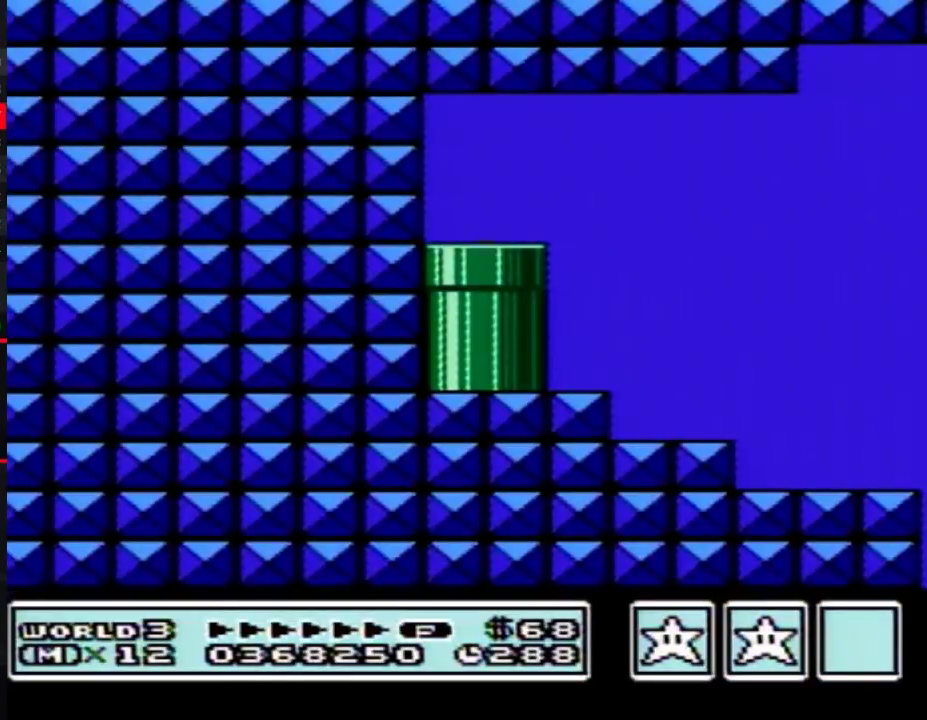
{"buttons": ["B", "DPAD_RIGHT"], "events": []}
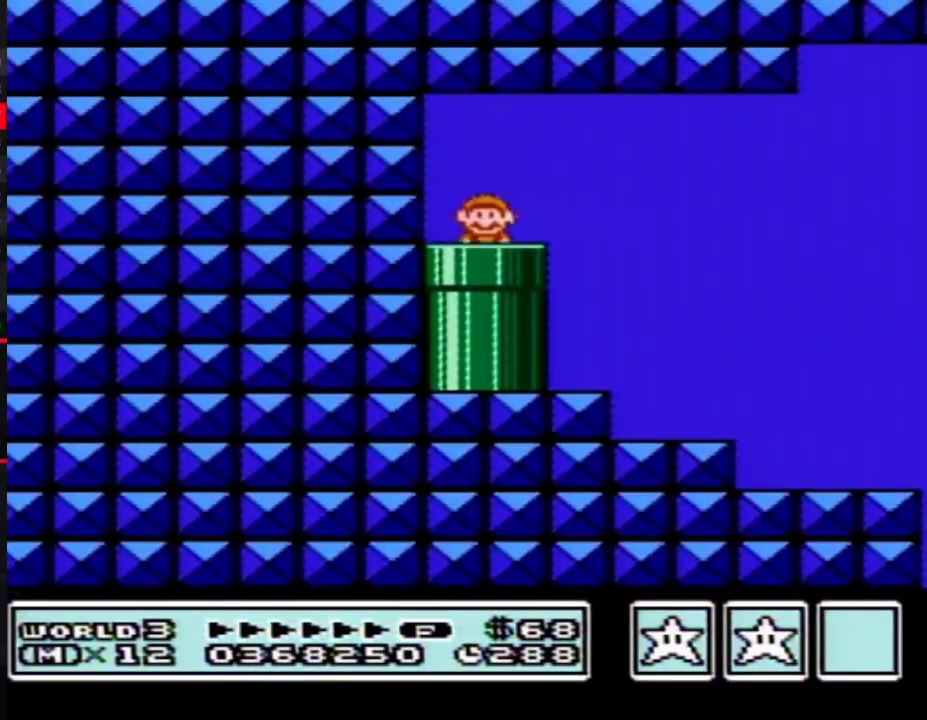
{"buttons": ["A", "B", "DPAD_RIGHT"], "events": [[467, "A", "down"]]}
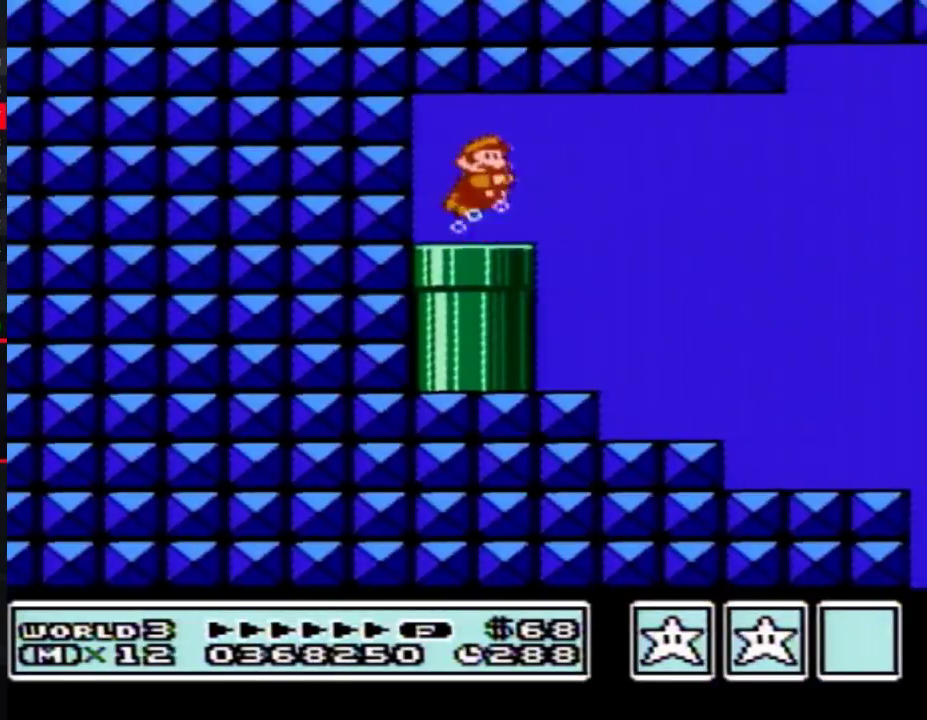
{"buttons": ["B", "DPAD_RIGHT"], "events": [[33, "A", "up"]]}
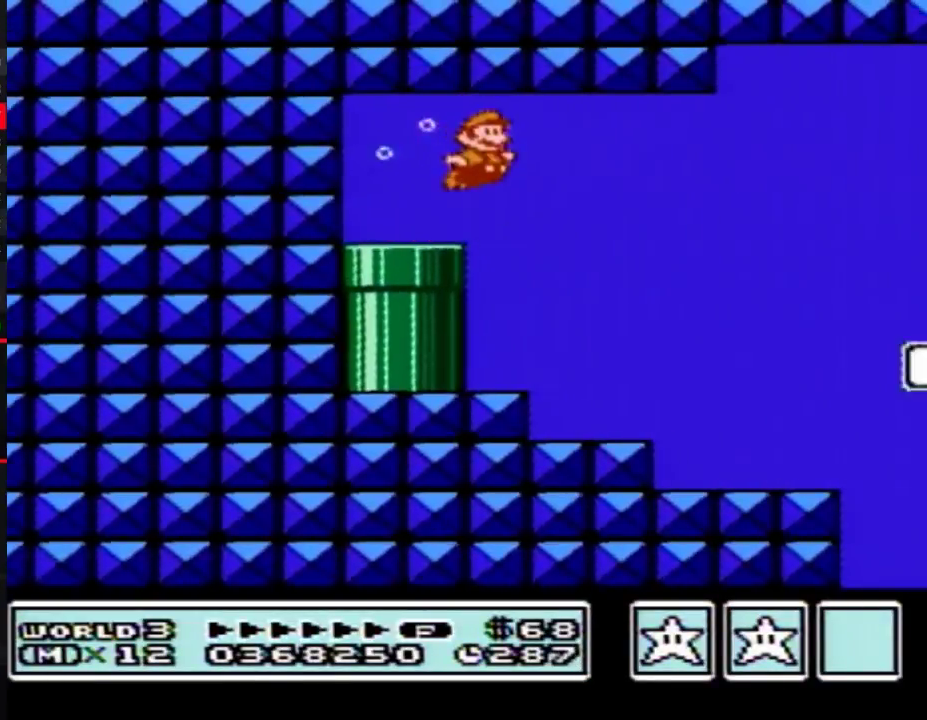
{"buttons": ["B", "DPAD_RIGHT"], "events": [[400, "A", "down"], [467, "A", "up"]]}
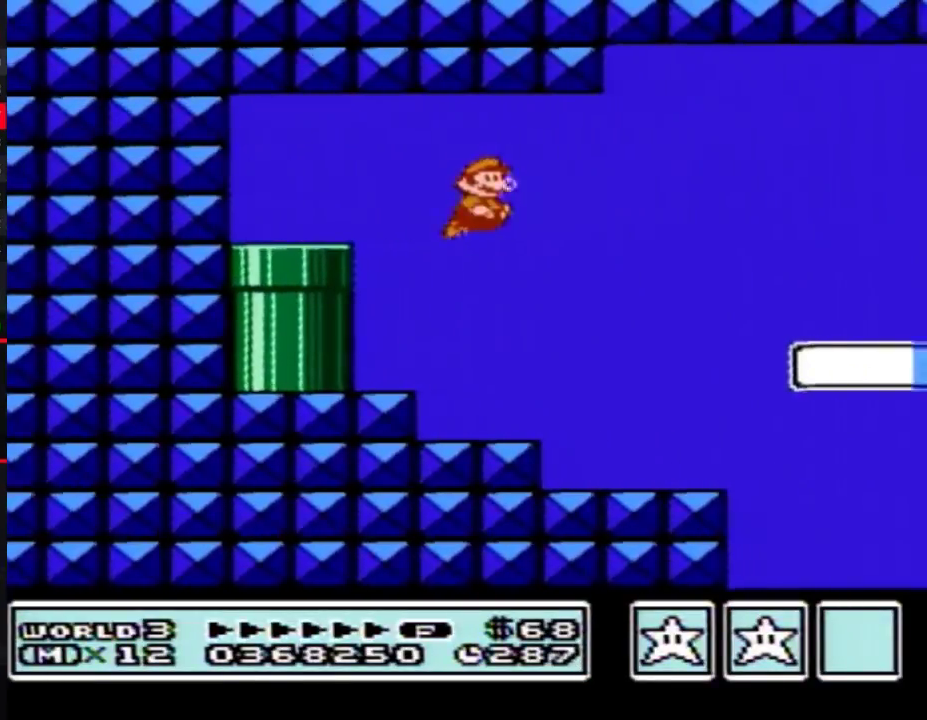
{"buttons": ["A", "B", "DPAD_RIGHT"], "events": [[500, "A", "down"]]}
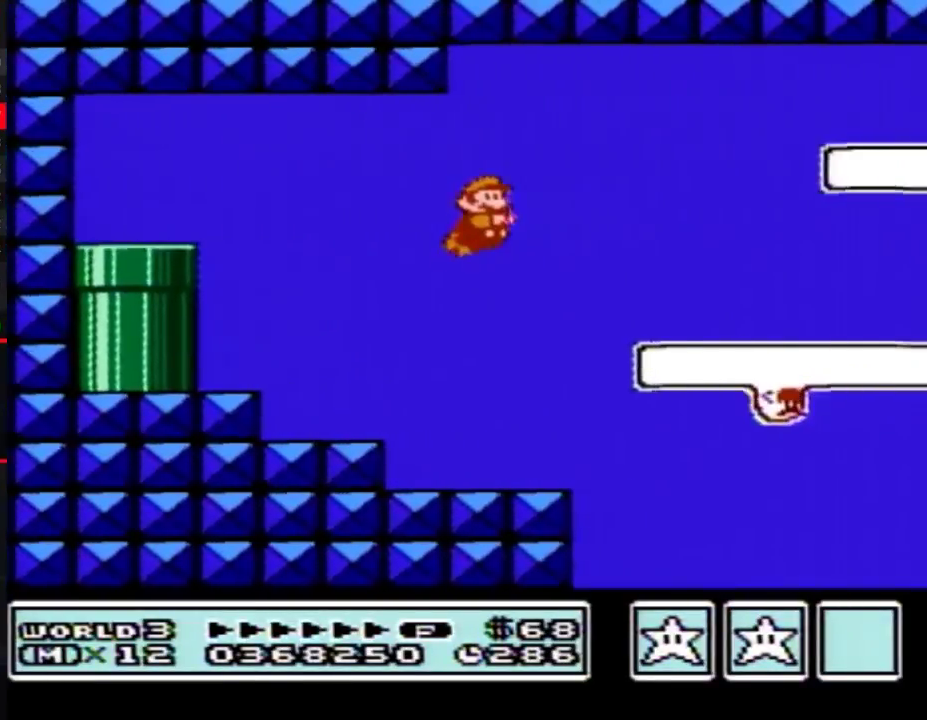
{"buttons": ["B", "DPAD_RIGHT"], "events": [[83, "A", "up"]]}